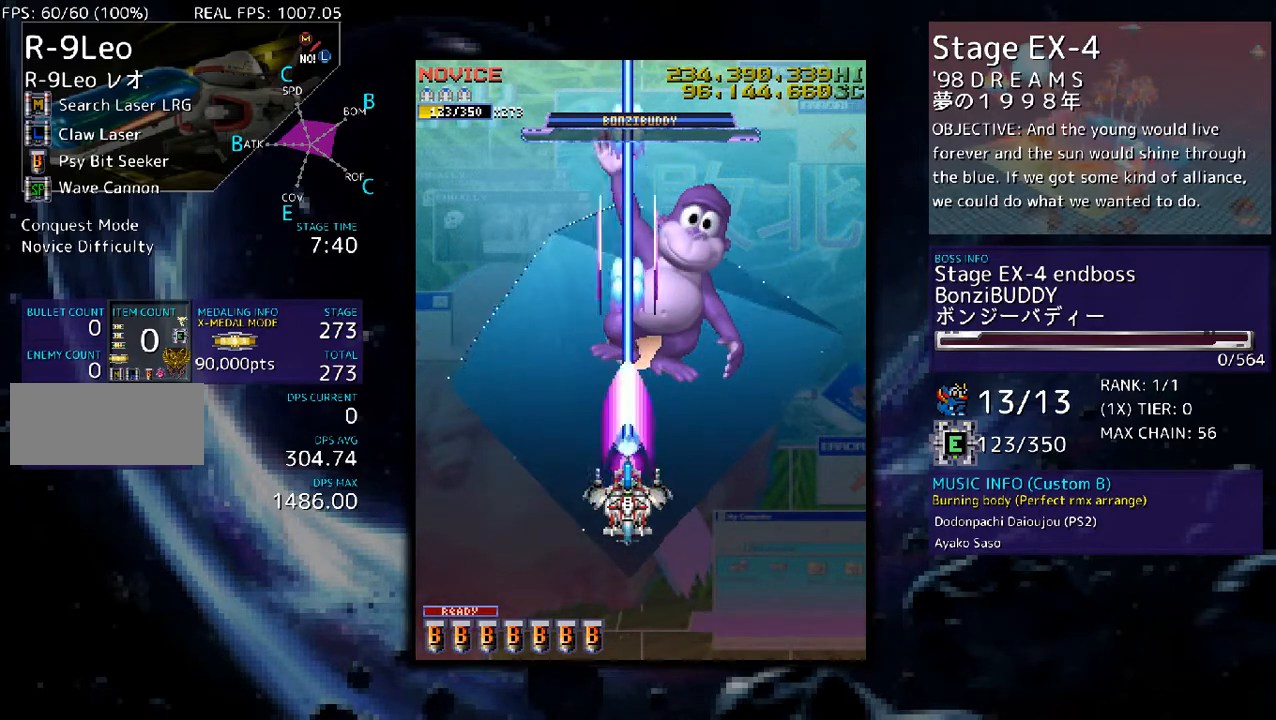
Gameplay with a controller (arcade stick); each line is a JSON object with the inputs held at the frame after it. "events" lists button and stick changes between this image and that frame as [ms after this image, input, new state], when the widget could be followed in between. Not read: L3 R3 other_buttons.
{"buttons": [], "events": []}
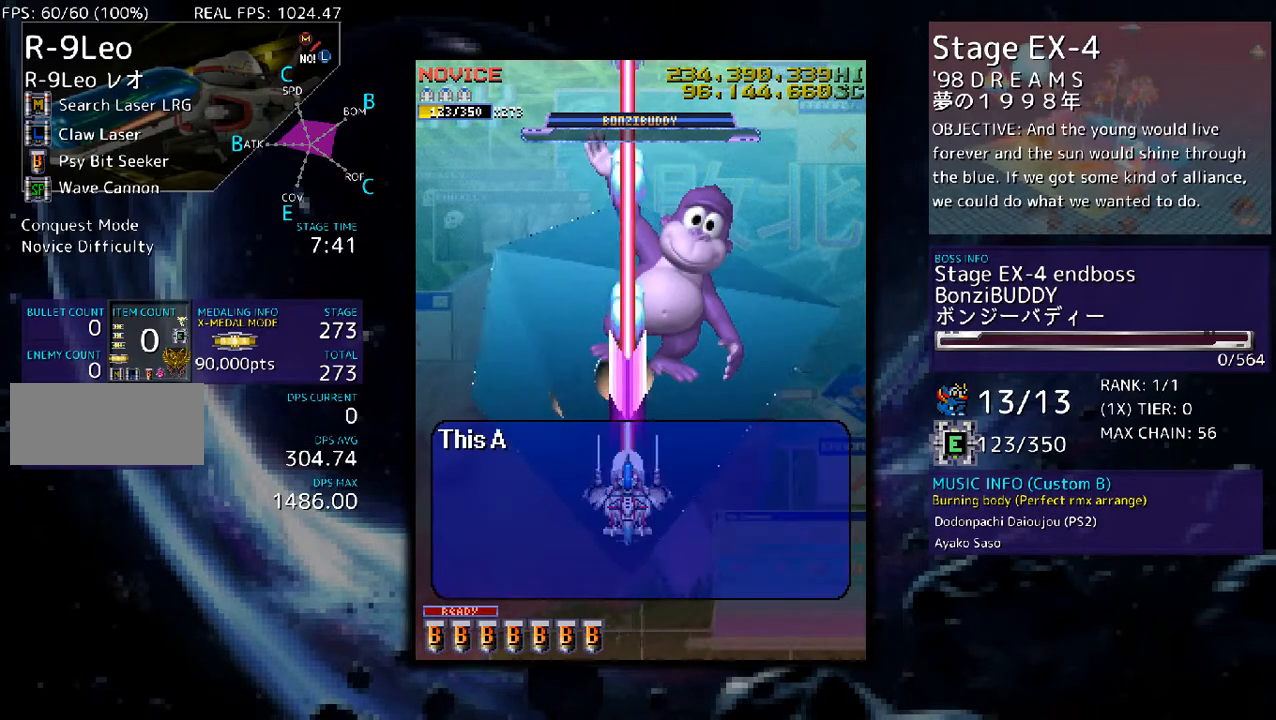
{"buttons": [], "events": []}
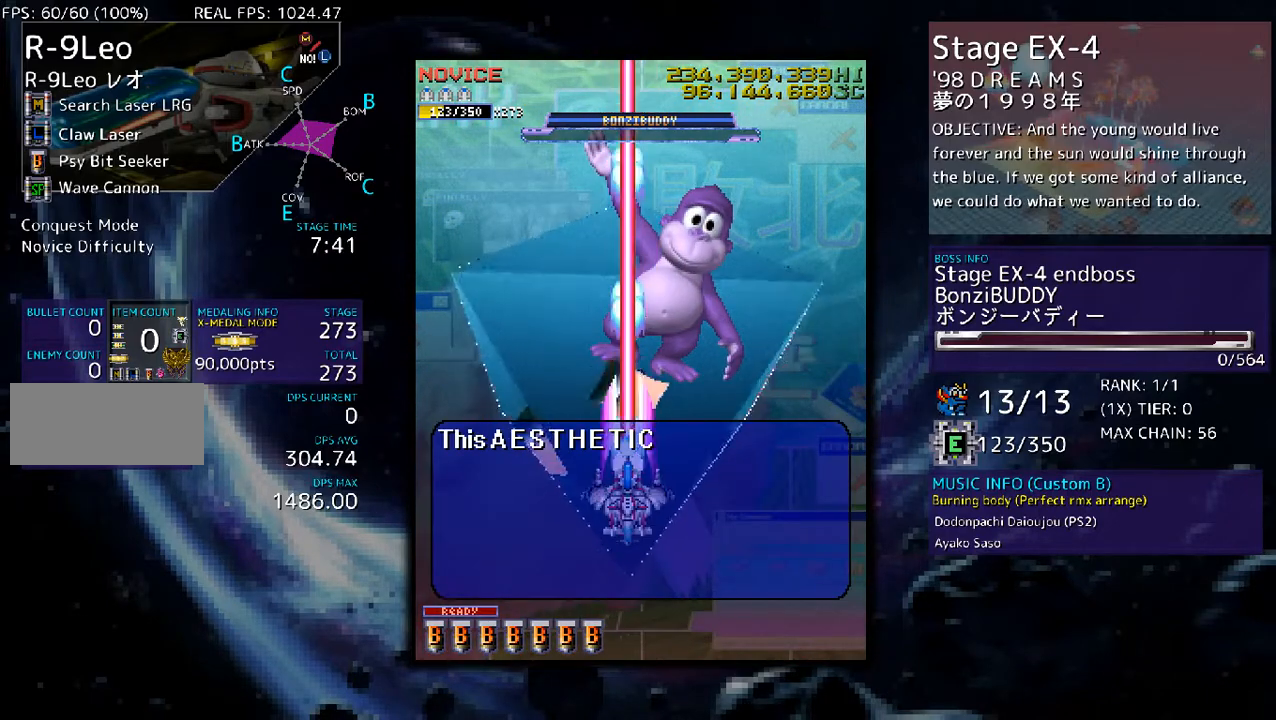
{"buttons": [], "events": []}
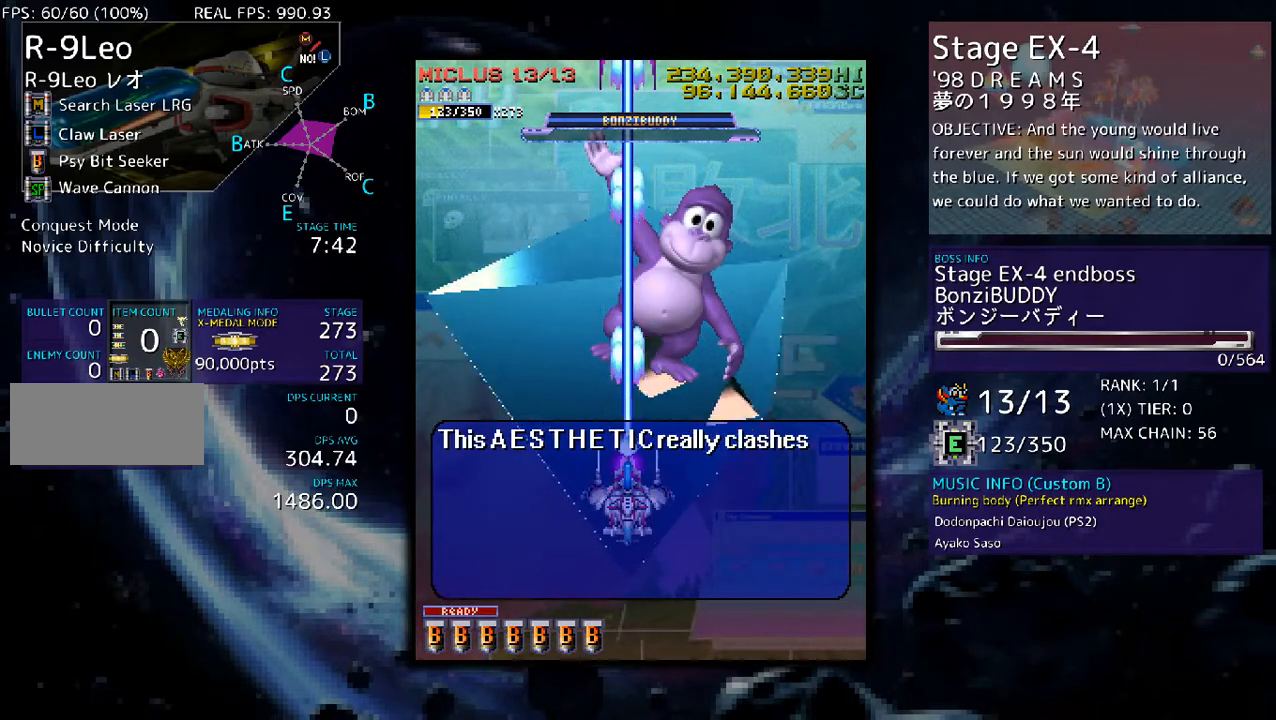
{"buttons": [], "events": []}
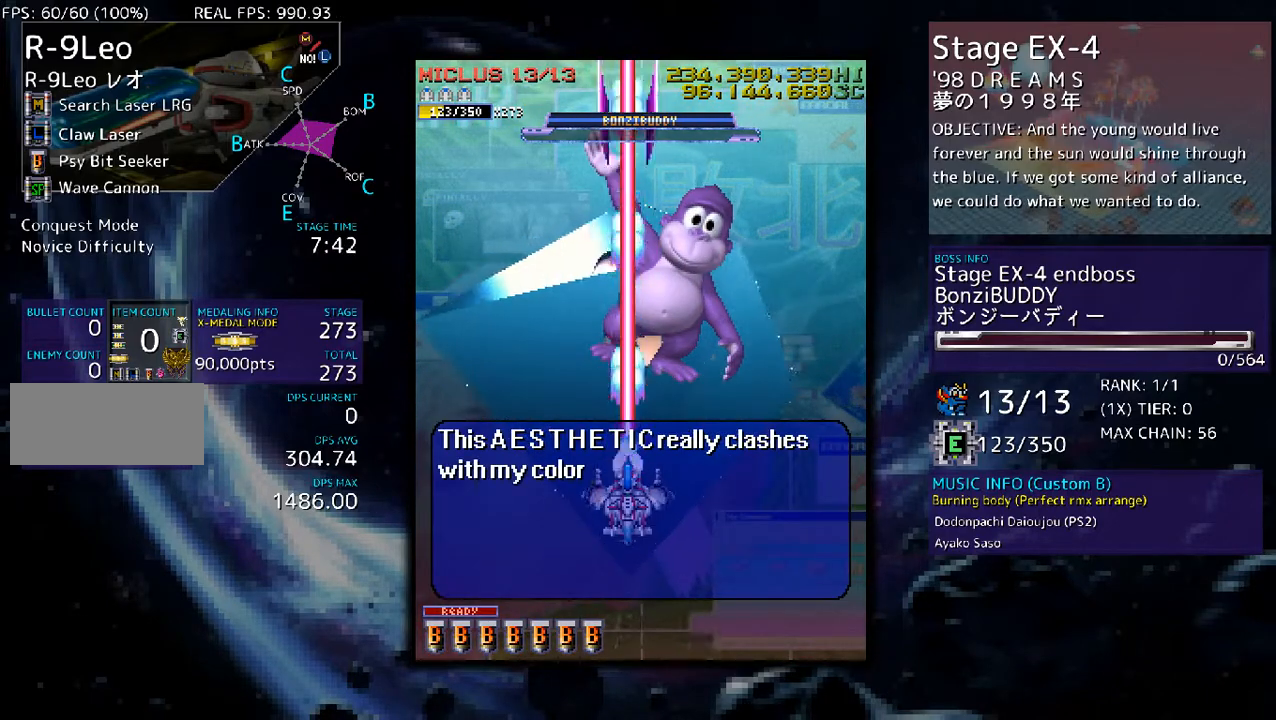
{"buttons": [], "events": []}
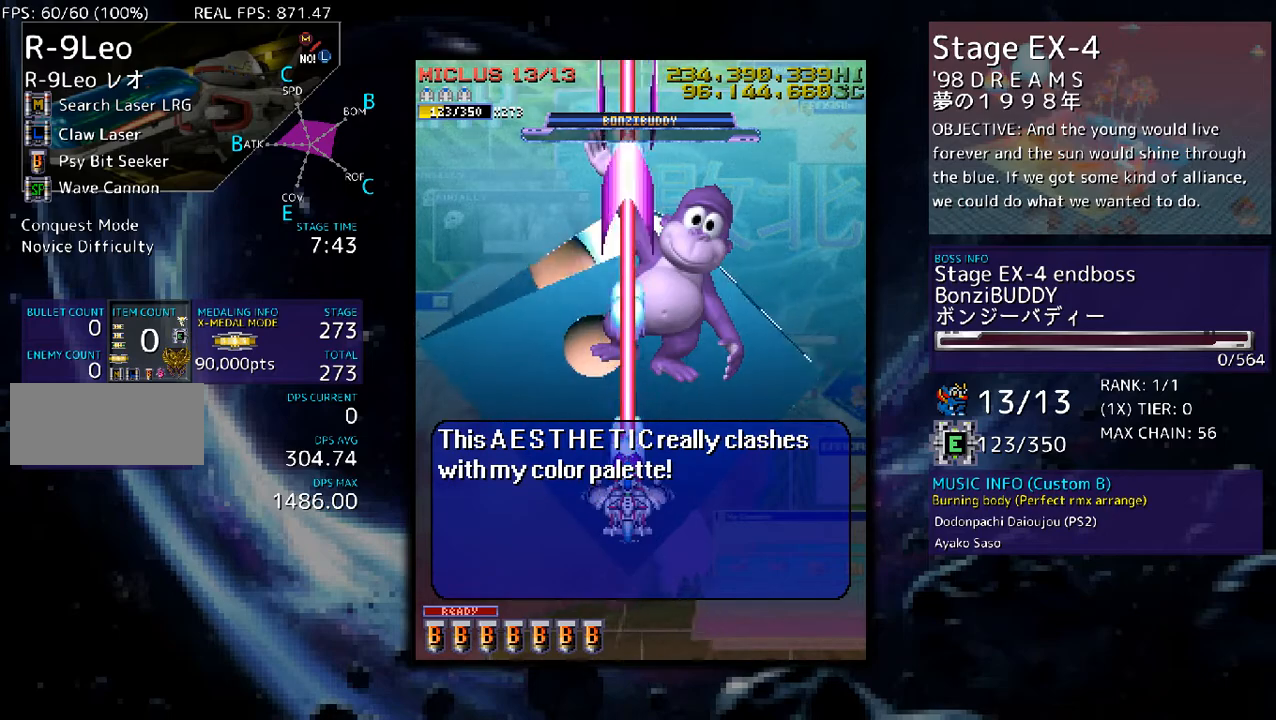
{"buttons": [], "events": []}
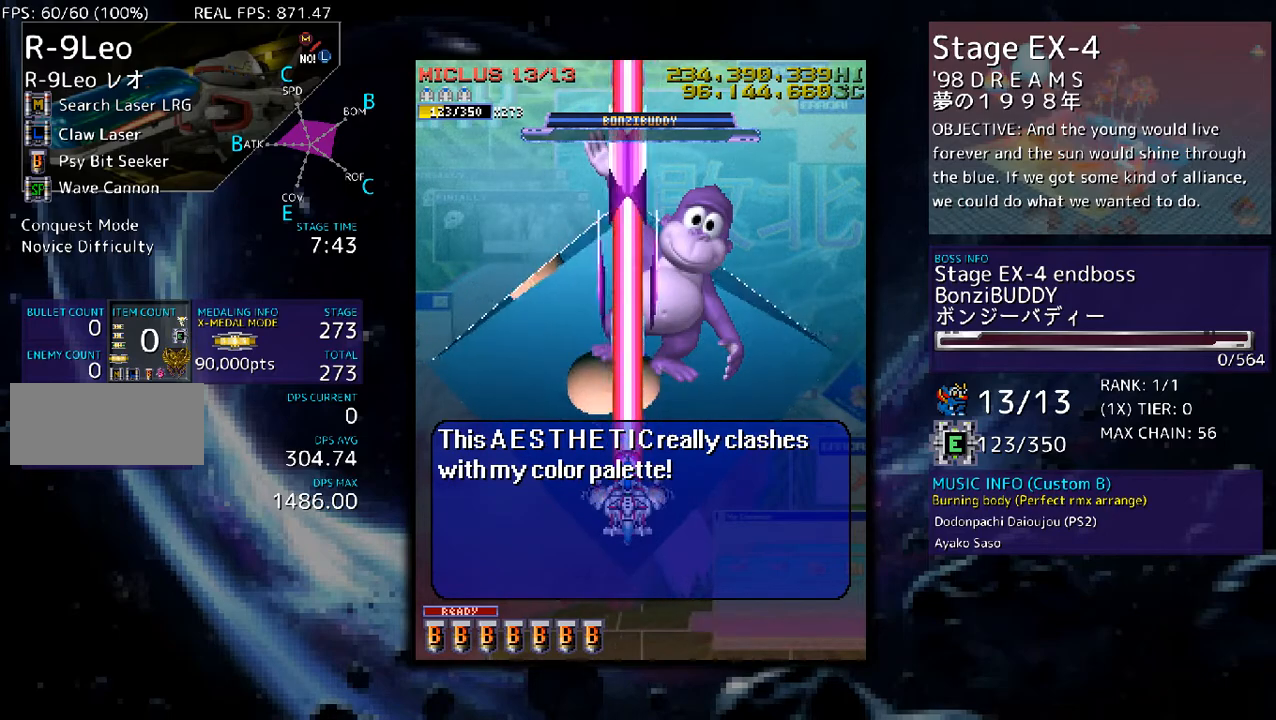
{"buttons": [], "events": []}
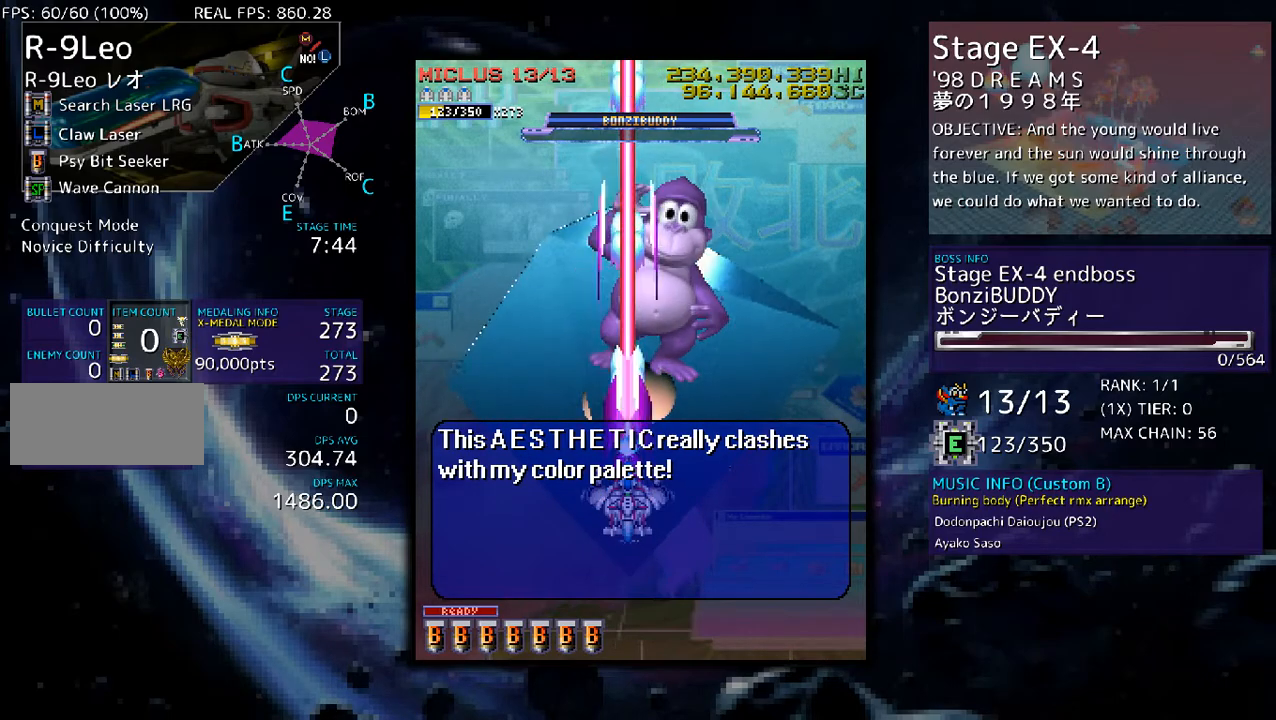
{"buttons": [], "events": []}
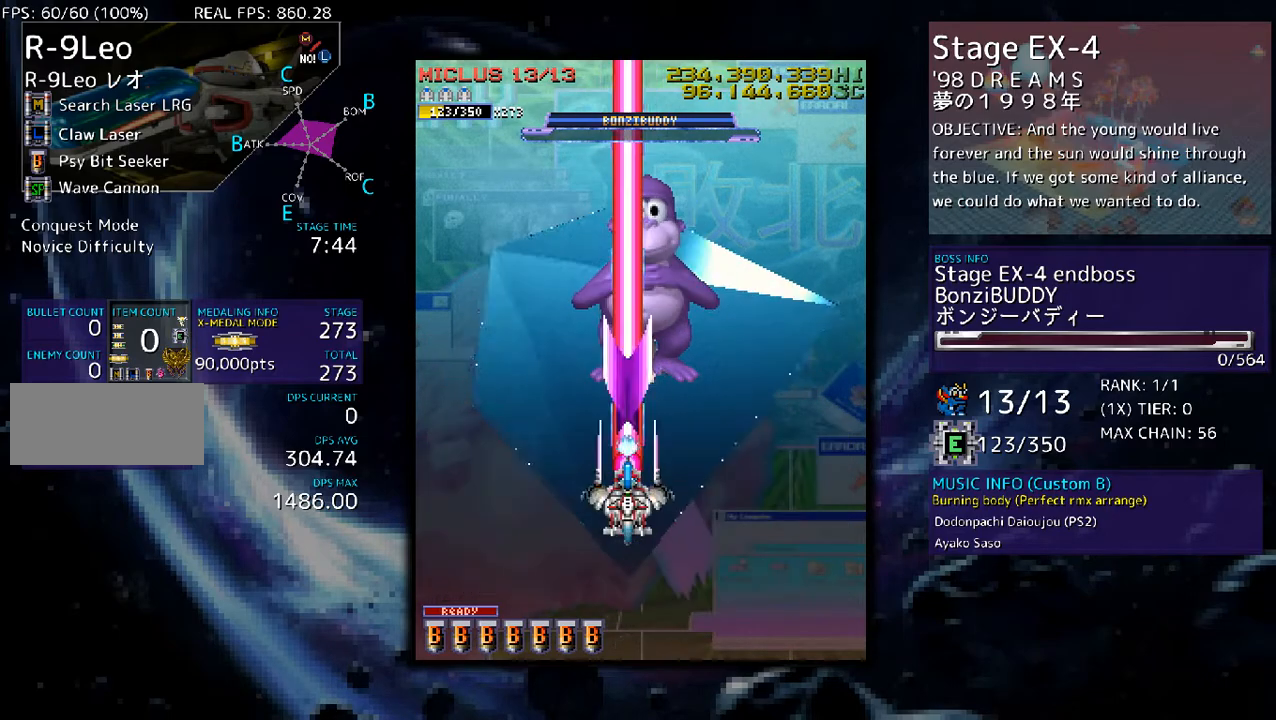
{"buttons": [], "events": []}
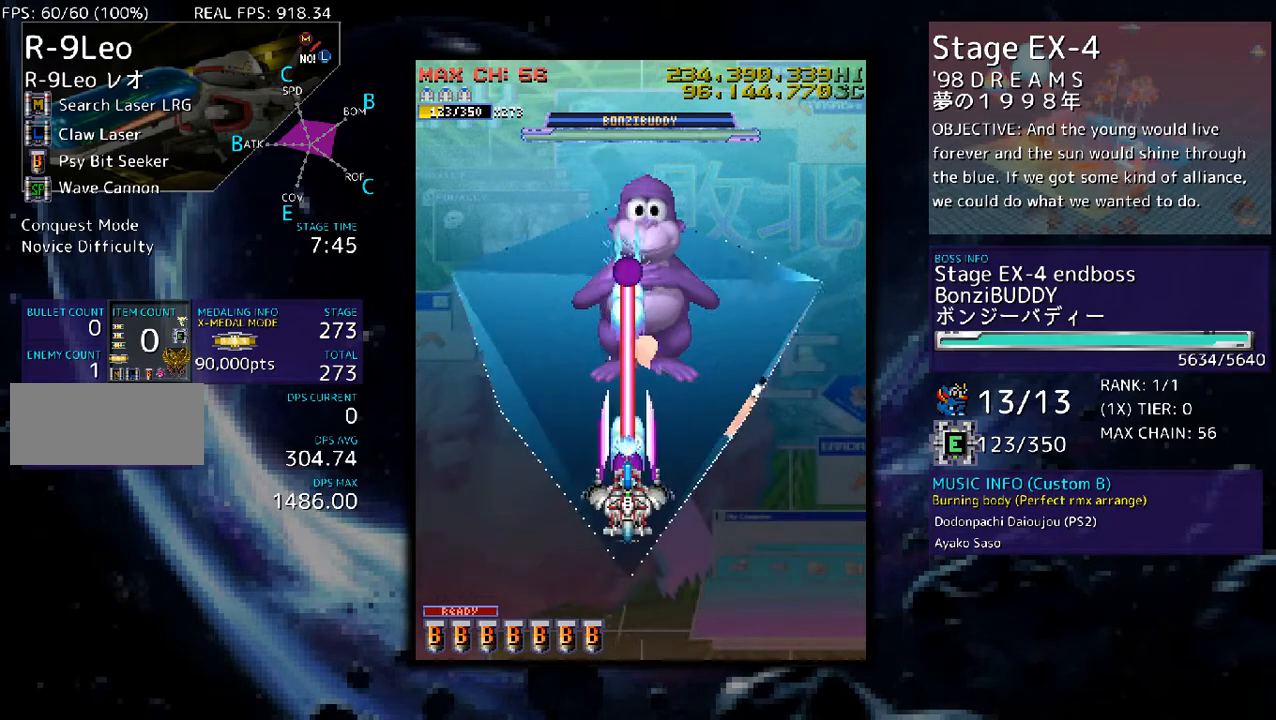
{"buttons": [], "events": [[301, "DPAD_DOWN", "down"], [435, "DPAD_DOWN", "up"]]}
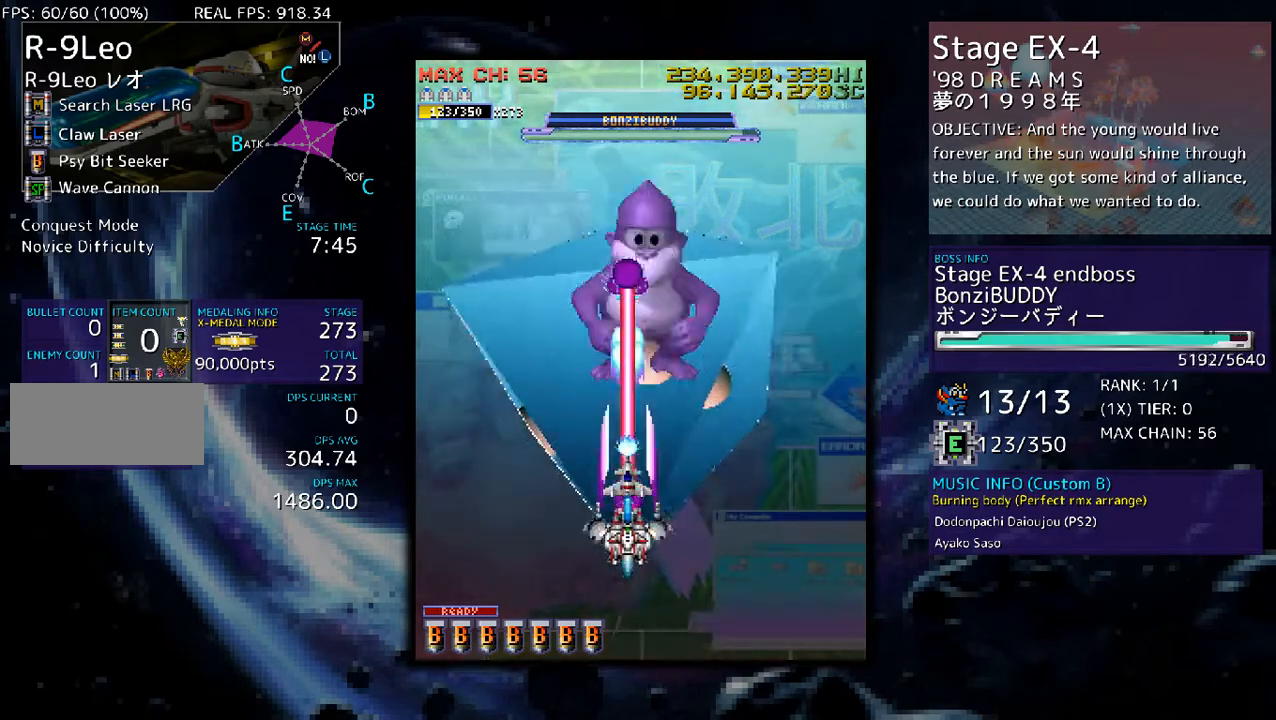
{"buttons": [], "events": [[67, "DPAD_RIGHT", "down"], [201, "DPAD_RIGHT", "up"], [334, "DPAD_DOWN", "down"], [502, "DPAD_DOWN", "up"]]}
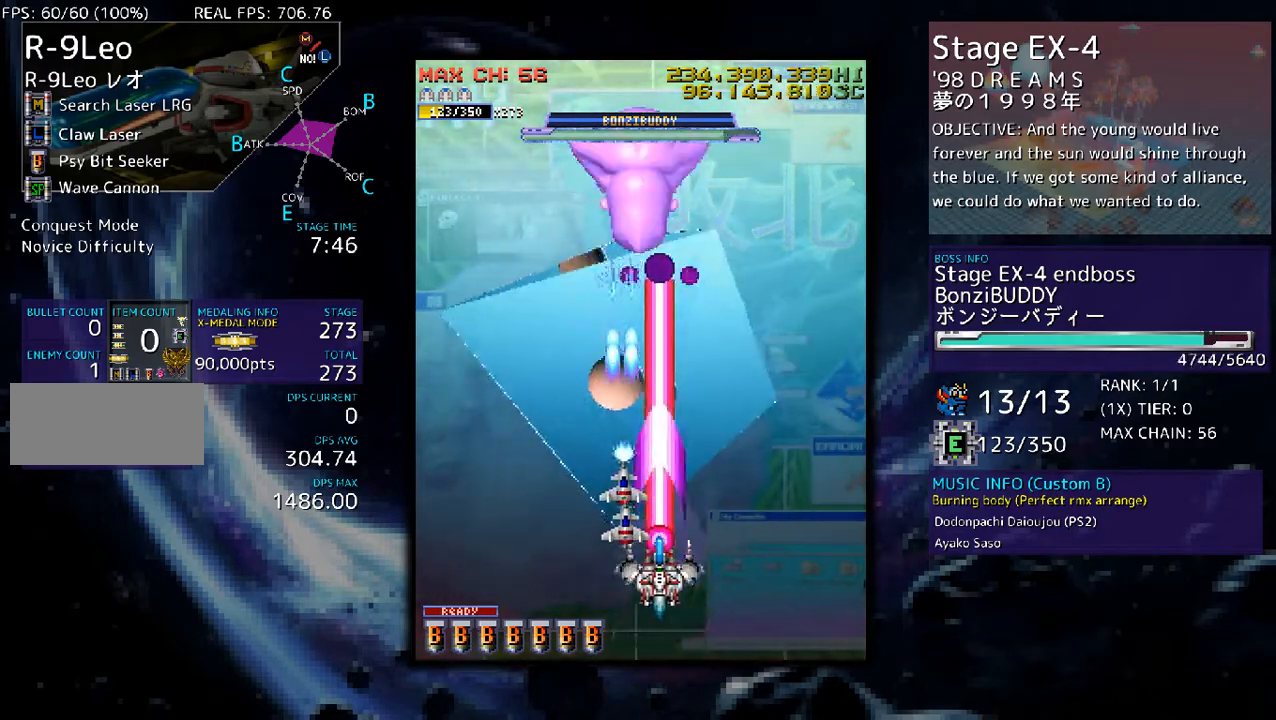
{"buttons": [], "events": [[67, "DPAD_RIGHT", "down"], [301, "DPAD_RIGHT", "up"], [402, "DPAD_LEFT", "down"], [502, "DPAD_LEFT", "up"]]}
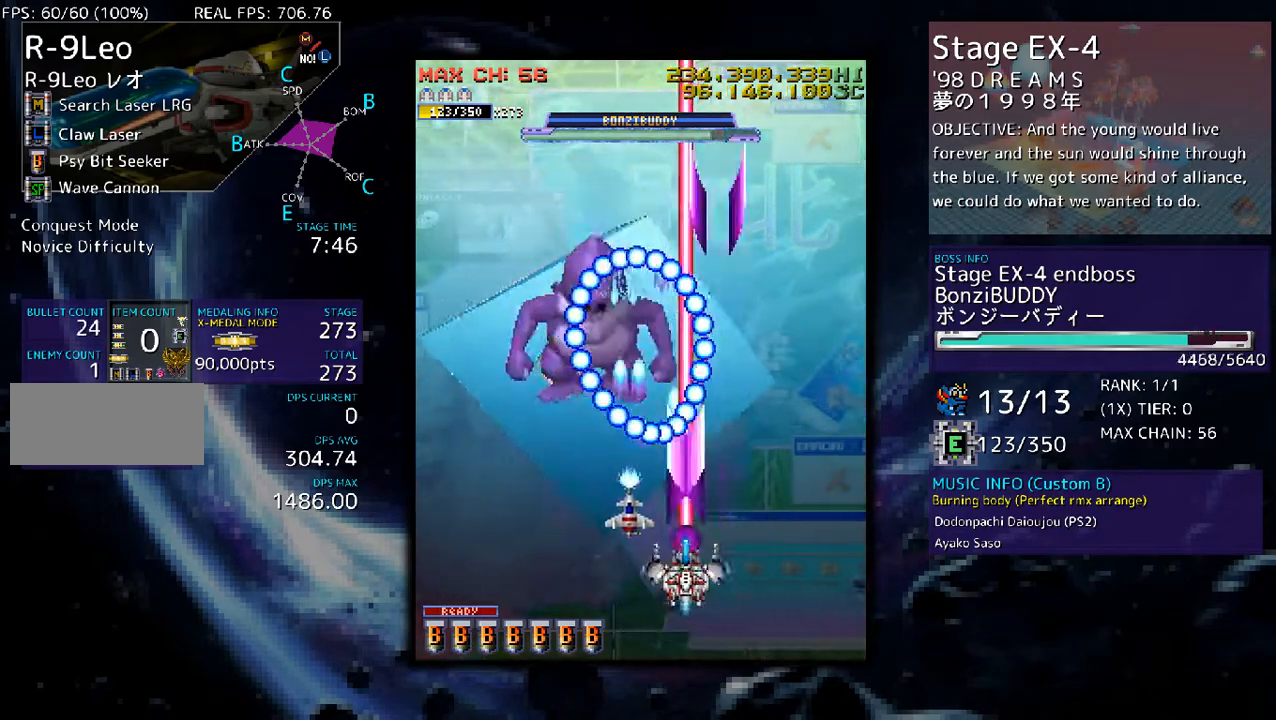
{"buttons": ["DPAD_UP"], "events": [[34, "DPAD_DOWN", "down"], [34, "DPAD_RIGHT", "down"], [134, "DPAD_DOWN", "up"], [234, "DPAD_UP", "down"], [502, "DPAD_RIGHT", "up"]]}
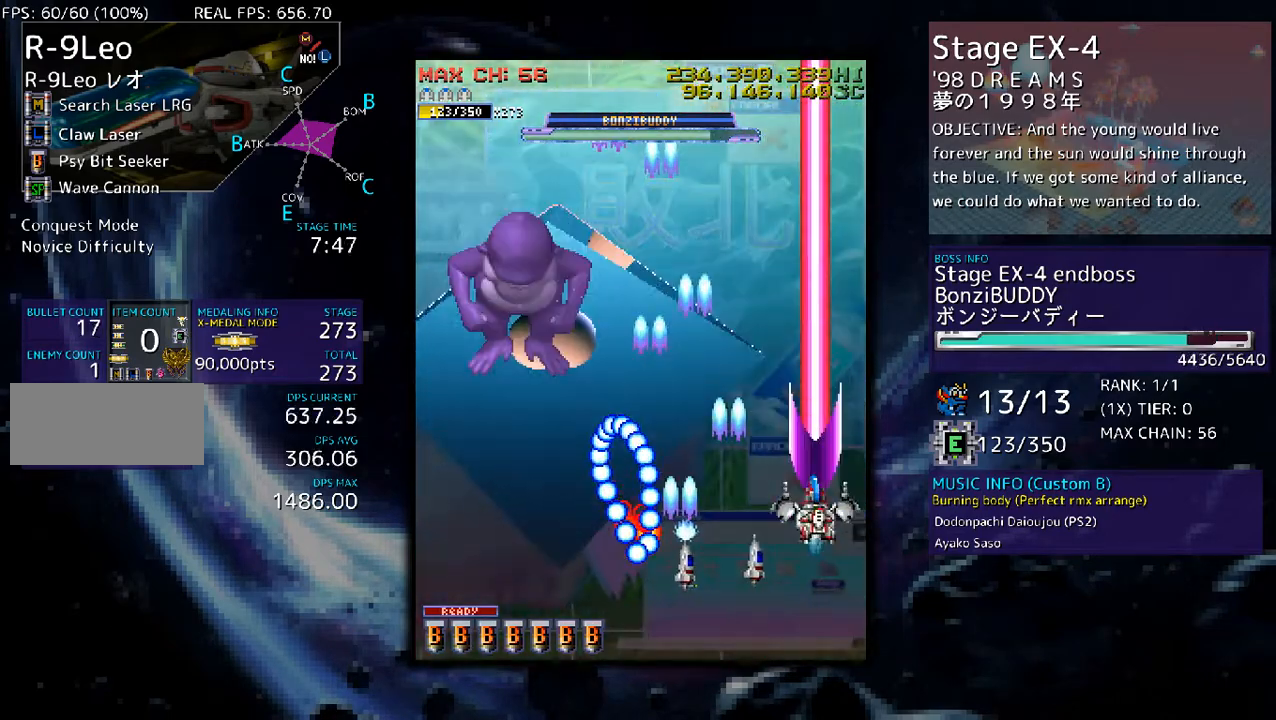
{"buttons": ["DPAD_DOWN", "DPAD_LEFT"], "events": [[34, "DPAD_LEFT", "down"], [168, "DPAD_UP", "up"], [302, "DPAD_DOWN", "down"]]}
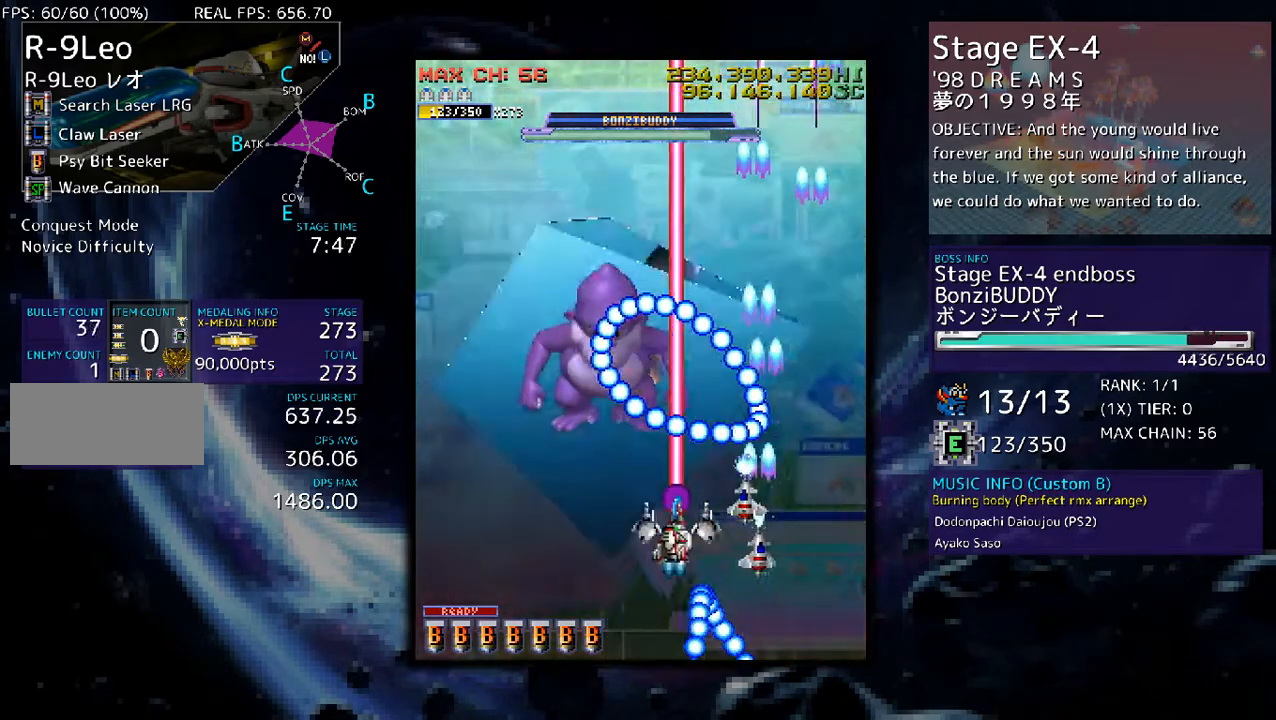
{"buttons": ["DPAD_DOWN"], "events": [[101, "DPAD_DOWN", "up"], [268, "DPAD_LEFT", "up"], [302, "DPAD_RIGHT", "down"], [436, "DPAD_RIGHT", "up"], [503, "DPAD_DOWN", "down"]]}
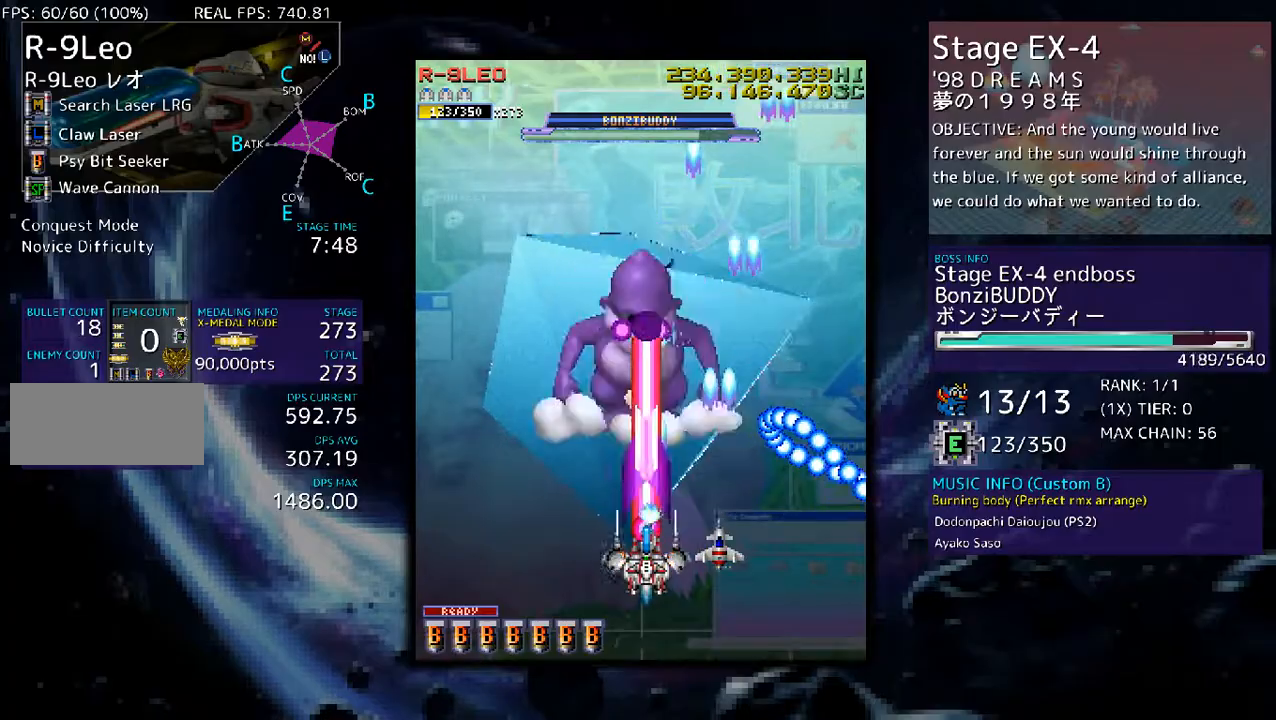
{"buttons": ["DPAD_UP", "DPAD_RIGHT"], "events": [[67, "DPAD_RIGHT", "down"], [100, "DPAD_RIGHT", "up"], [167, "DPAD_DOWN", "up"], [234, "DPAD_DOWN", "down"], [234, "DPAD_RIGHT", "down"], [368, "DPAD_DOWN", "up"], [468, "DPAD_UP", "down"]]}
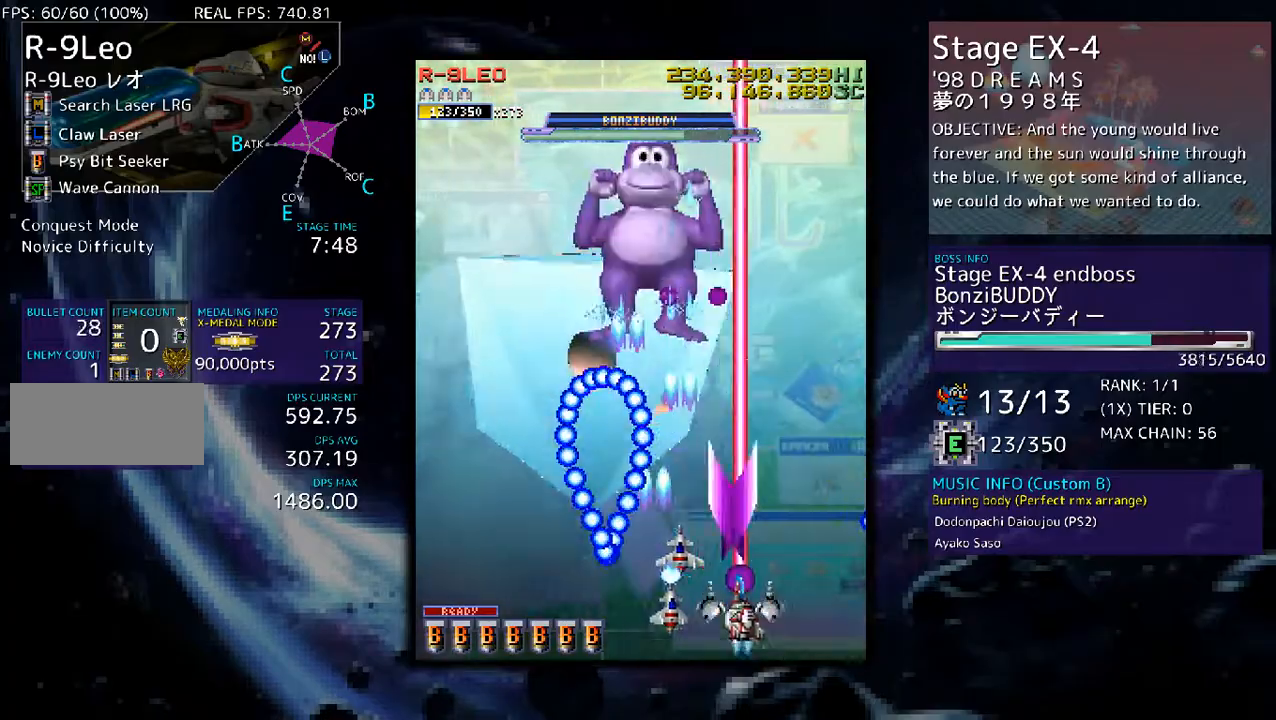
{"buttons": ["DPAD_DOWN"], "events": [[134, "DPAD_RIGHT", "up"], [167, "DPAD_LEFT", "down"], [301, "DPAD_UP", "up"], [368, "DPAD_LEFT", "up"], [468, "DPAD_DOWN", "down"]]}
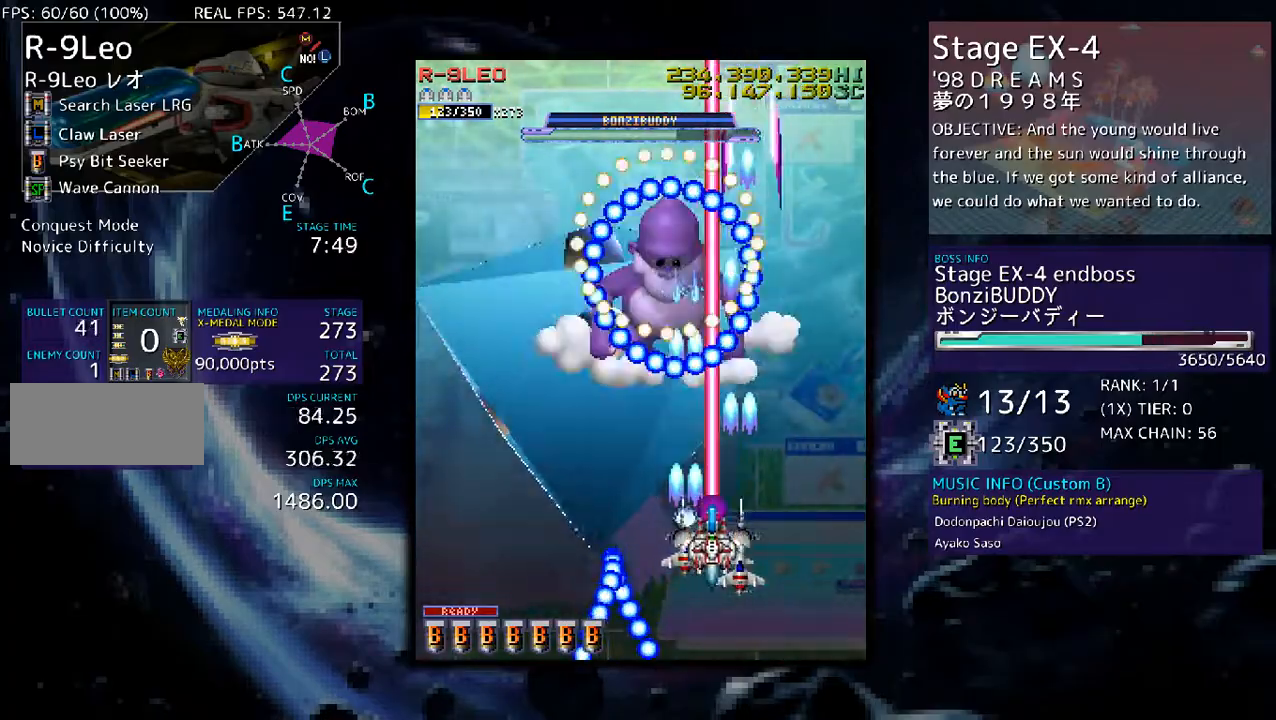
{"buttons": ["DPAD_LEFT"], "events": [[33, "DPAD_DOWN", "up"], [100, "DPAD_DOWN", "down"], [167, "DPAD_LEFT", "down"], [301, "DPAD_DOWN", "up"], [301, "DPAD_LEFT", "up"], [402, "DPAD_DOWN", "down"], [435, "DPAD_LEFT", "down"], [469, "DPAD_DOWN", "up"]]}
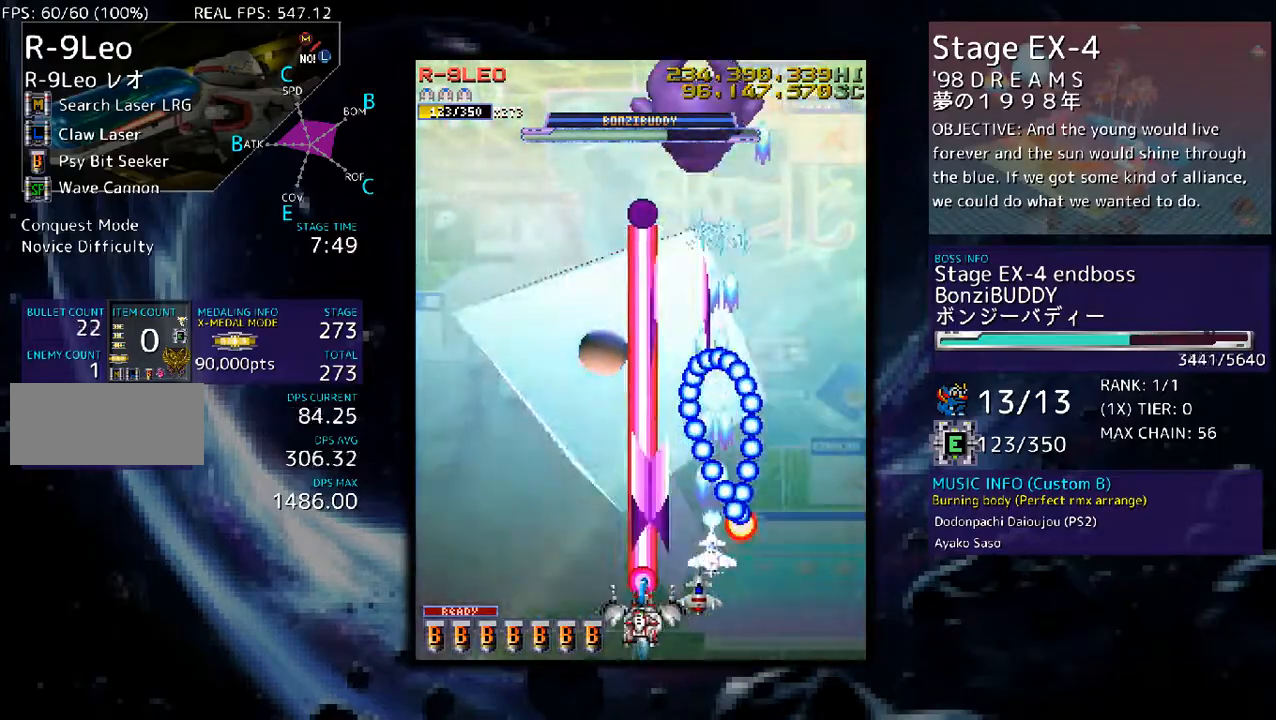
{"buttons": ["DPAD_RIGHT"], "events": [[34, "DPAD_LEFT", "up"], [134, "DPAD_UP", "down"], [402, "DPAD_UP", "up"], [469, "DPAD_RIGHT", "down"]]}
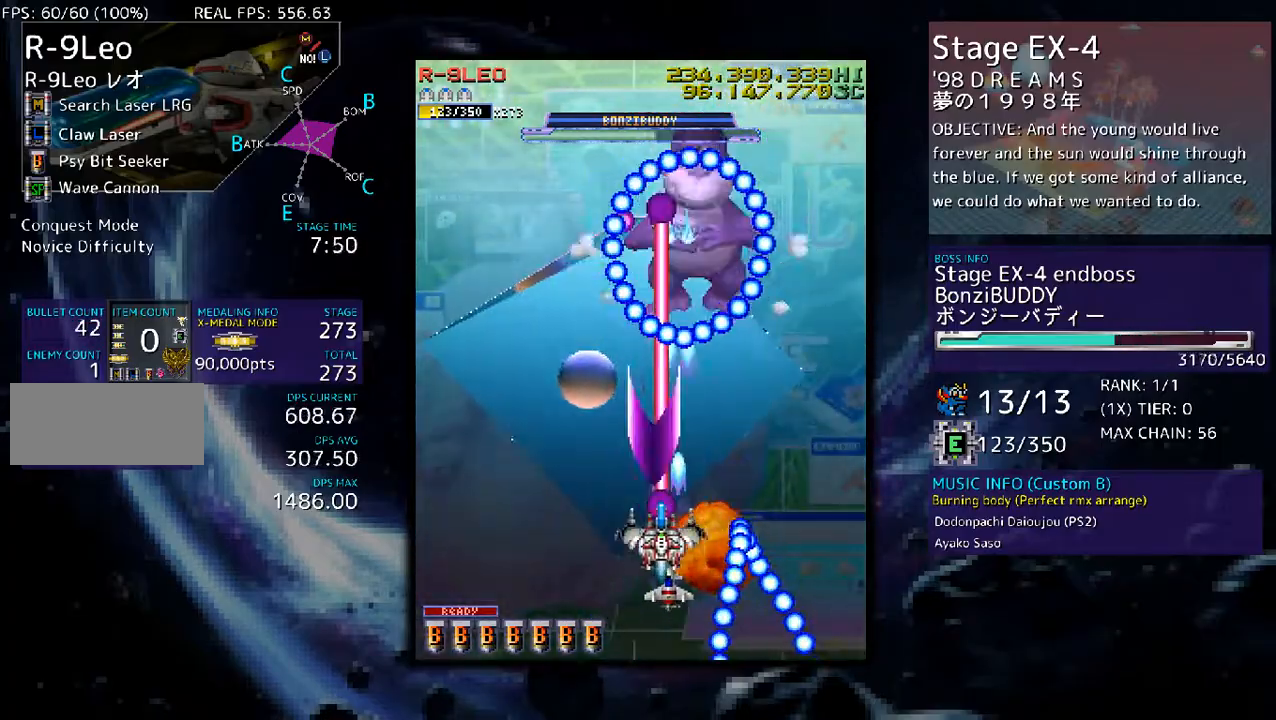
{"buttons": ["DPAD_RIGHT"], "events": [[67, "DPAD_RIGHT", "up"], [134, "DPAD_DOWN", "down"], [302, "DPAD_DOWN", "up"], [369, "DPAD_DOWN", "down"], [369, "DPAD_RIGHT", "down"], [469, "DPAD_DOWN", "up"]]}
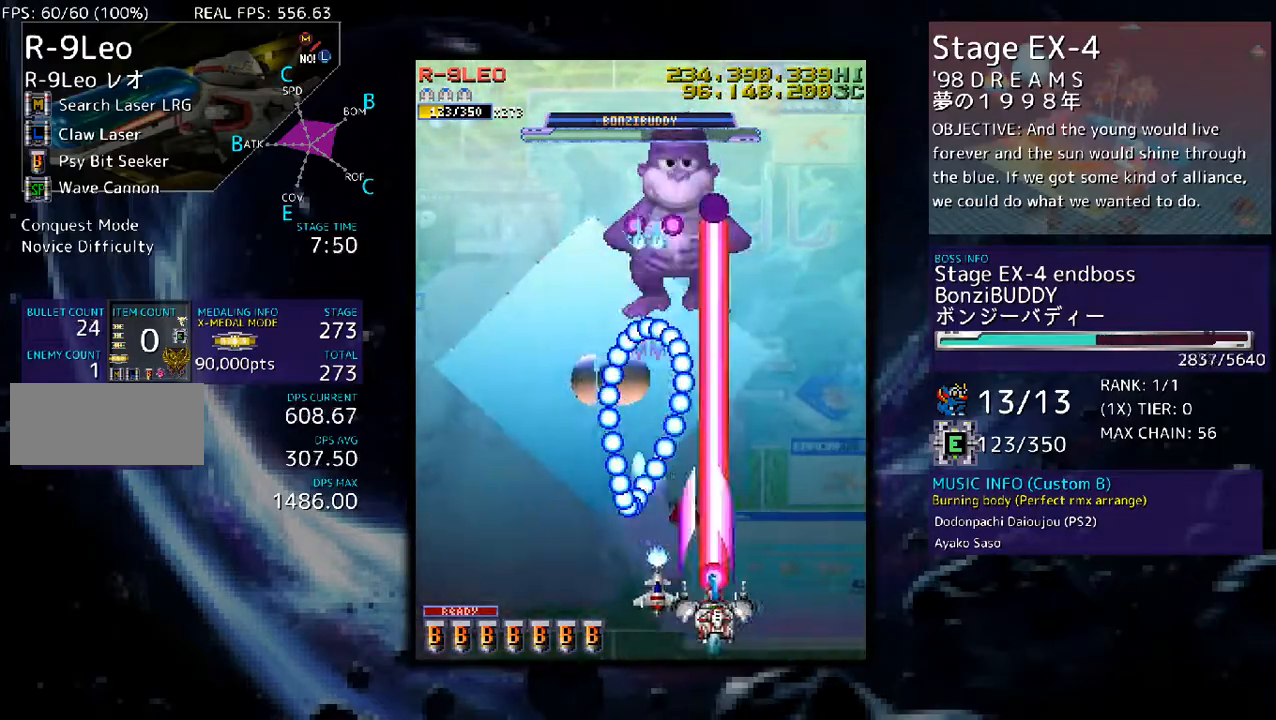
{"buttons": ["DPAD_UP", "DPAD_LEFT"], "events": [[34, "DPAD_UP", "down"], [201, "DPAD_RIGHT", "up"], [268, "DPAD_LEFT", "down"]]}